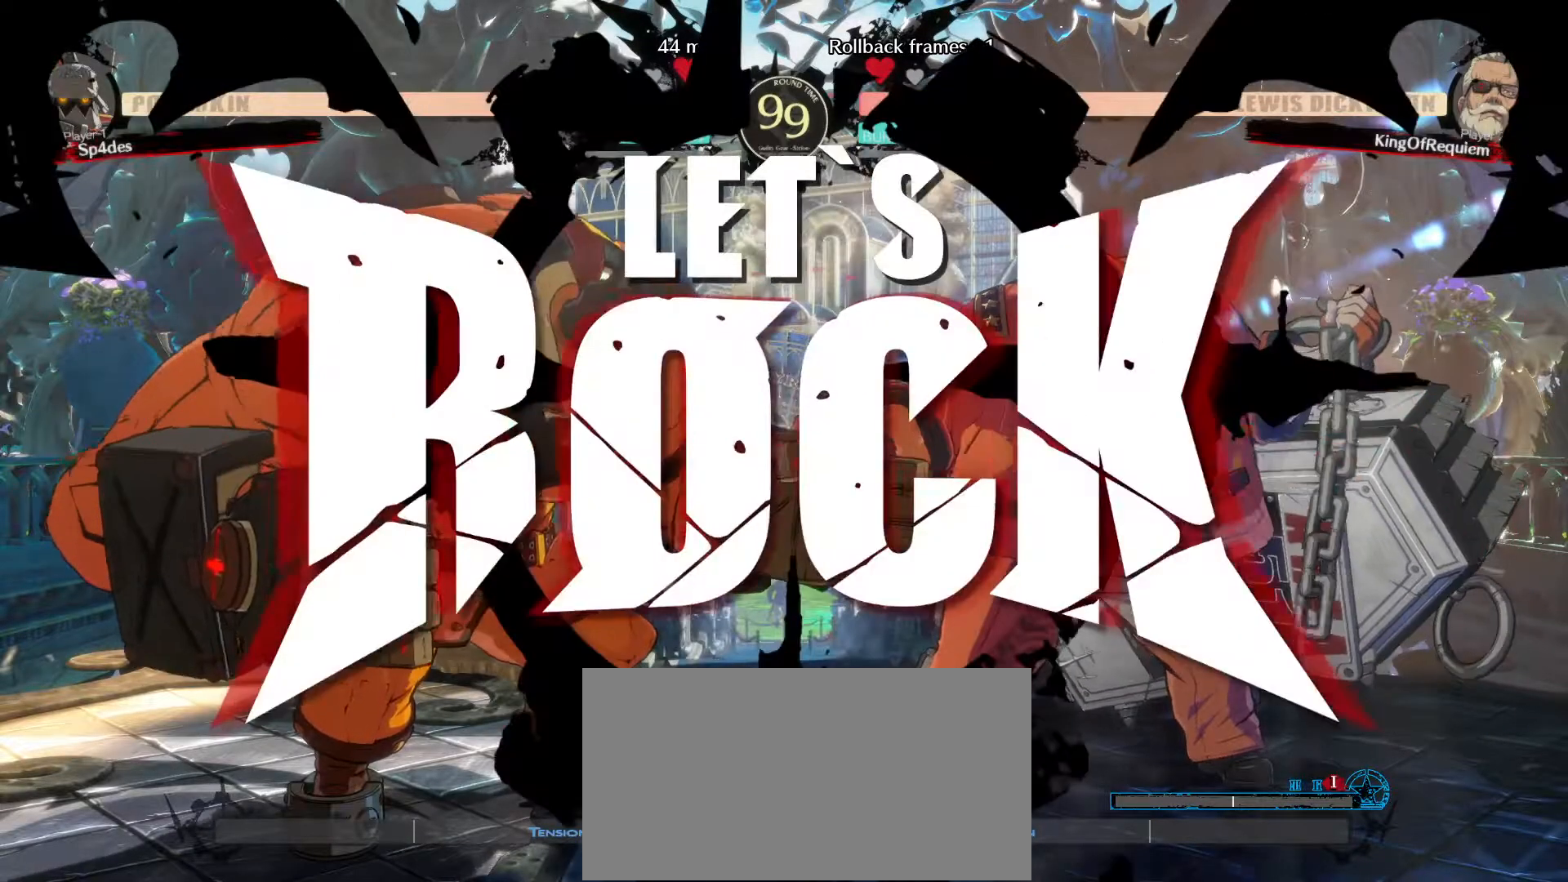
Gameplay with a controller (arcade stick); each line is a JSON object with the inputs held at the frame after it. "events" lists button and stick changes between this image and that frame as [ms after this image, input, new state], when the widget could be followed in between. Not read: L3 R3.
{"buttons": [], "left_stick": "down-right", "events": [[333, "left_stick", "down-right"]]}
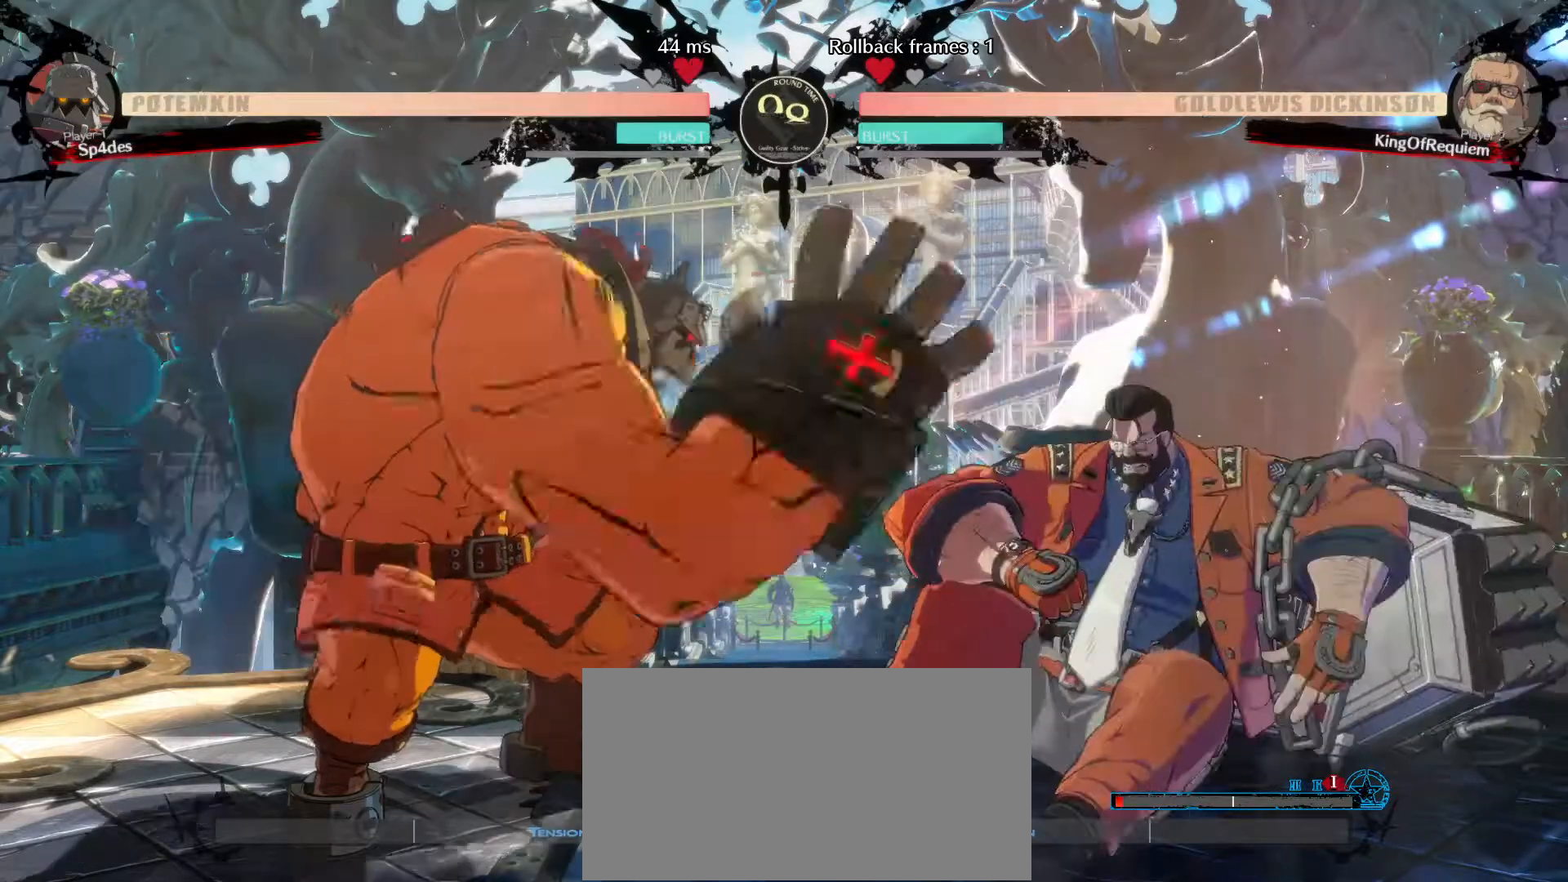
{"buttons": [], "left_stick": "down-right", "events": [[17, "left_stick", "left"], [100, "left_stick", "up-right"], [183, "left_stick", "down-right"], [283, "left_stick", "center"], [450, "left_stick", "down-right"]]}
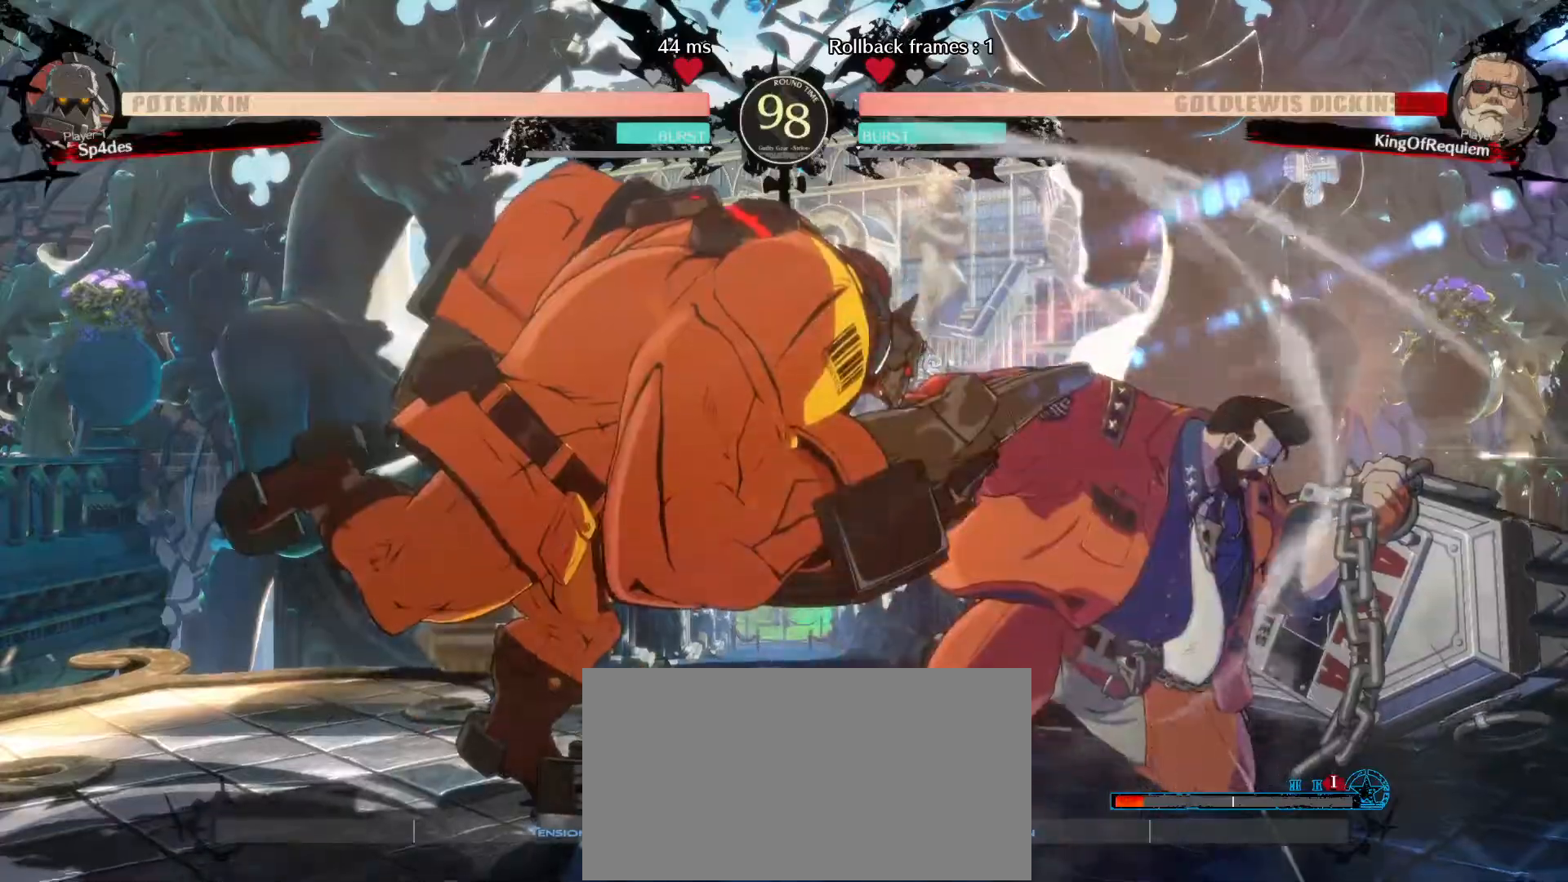
{"buttons": [], "left_stick": "down-right", "events": []}
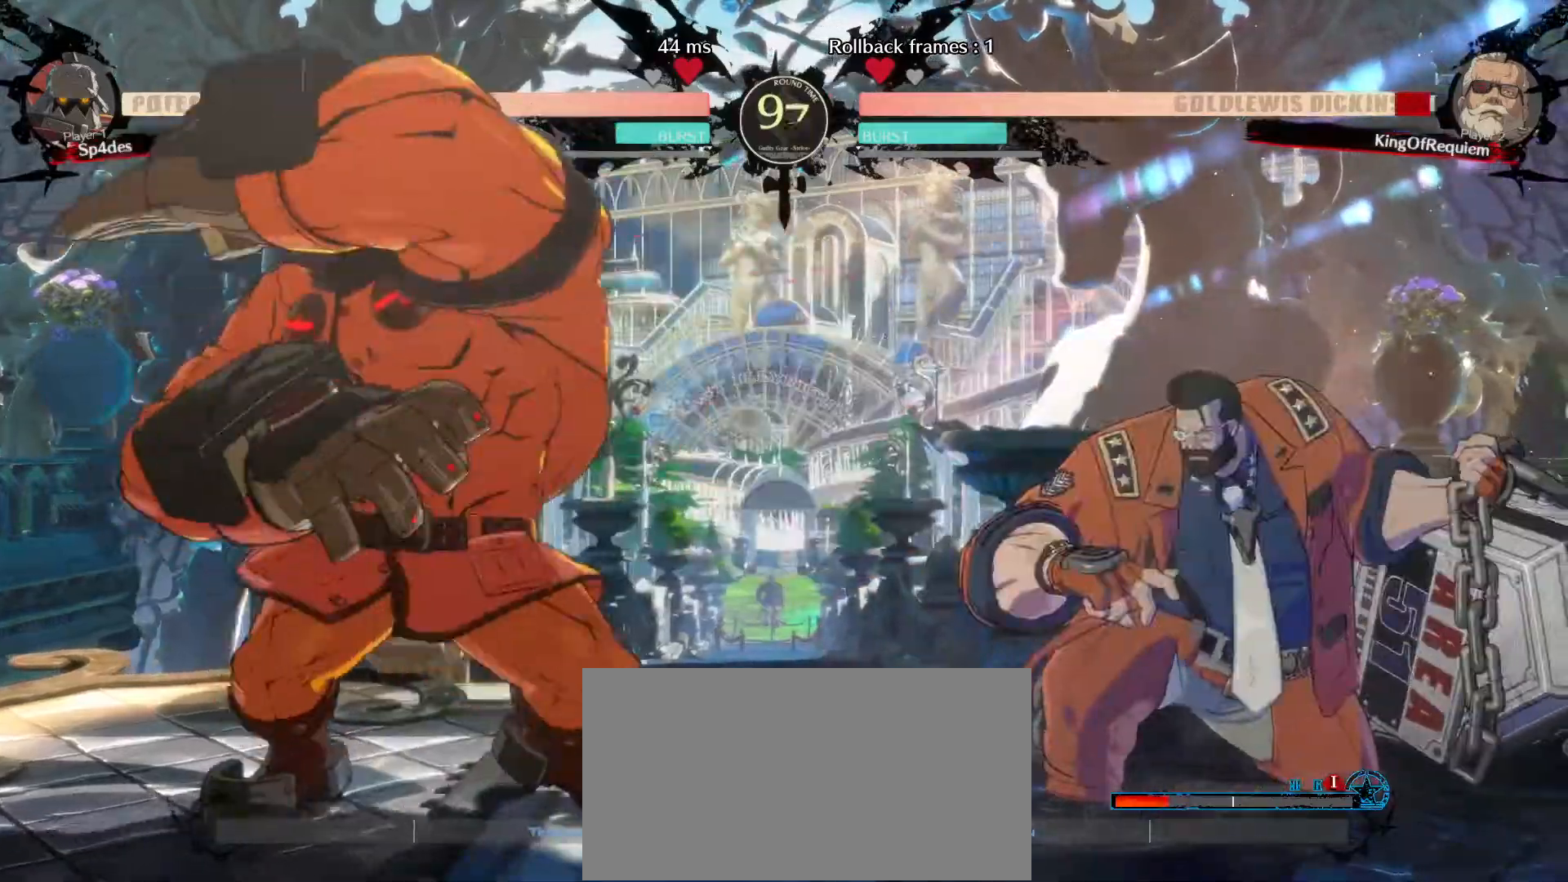
{"buttons": [], "left_stick": "down-right", "events": []}
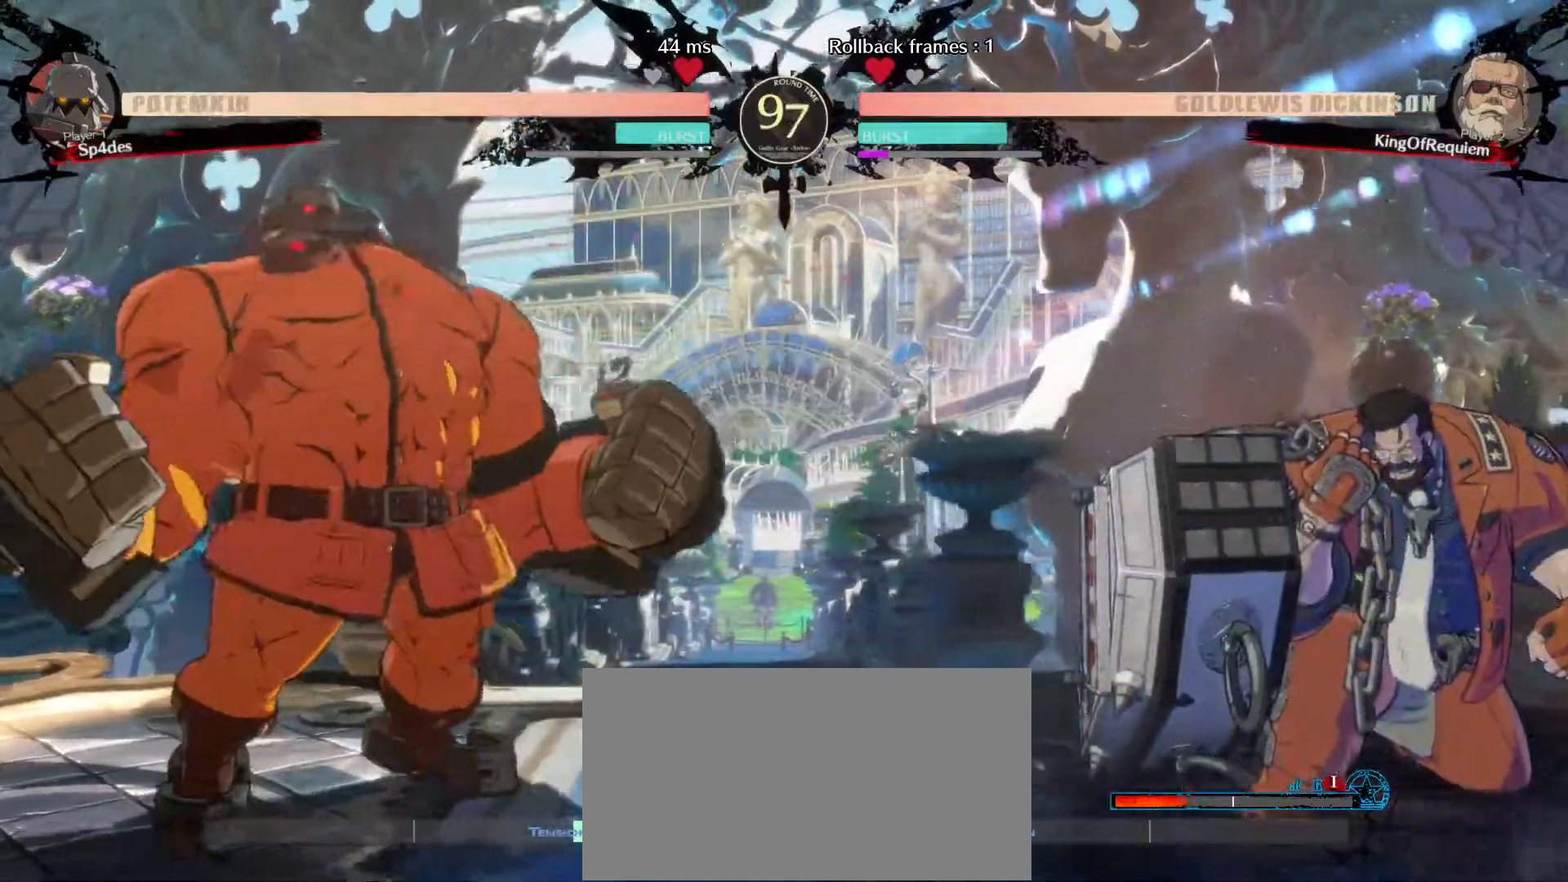
{"buttons": [], "left_stick": "down-right", "events": [[150, "left_stick", "up-left"], [283, "left_stick", "down-right"]]}